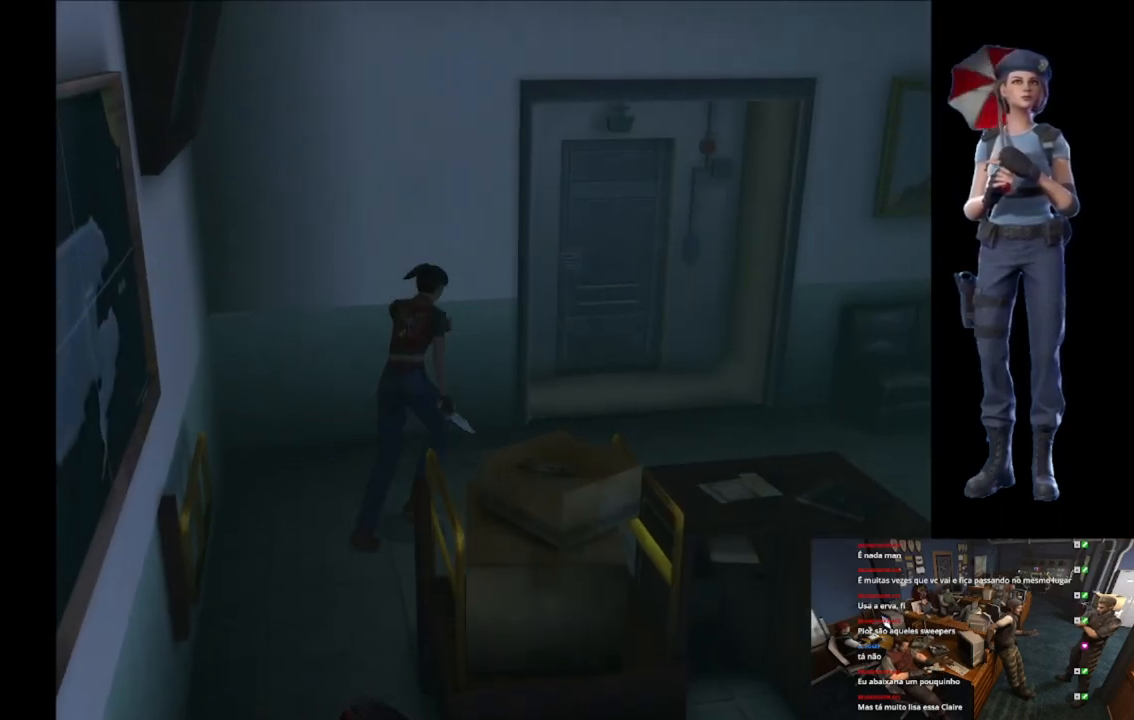
Gameplay with a controller (Xbox layout); each line is a JSON object with the inputs held at the frame after it. "events" lists button and stick changes between this image and that frame as [ms after this image, input, new state], when the widget could be followed in between.
{"buttons": ["X"], "left_stick": "up", "right_stick": "center", "events": []}
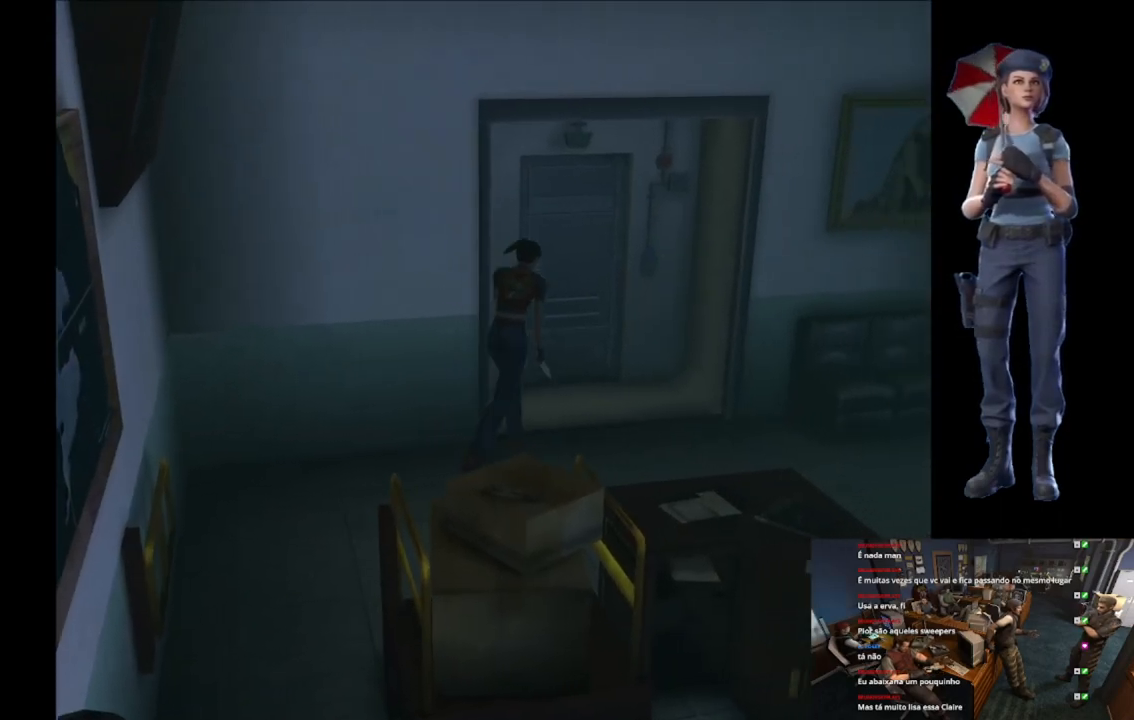
{"buttons": ["A", "X"], "left_stick": "up", "right_stick": "center", "events": [[117, "left_stick", "up-left"], [150, "A", "down"], [250, "left_stick", "up"], [284, "A", "up"], [334, "A", "down"]]}
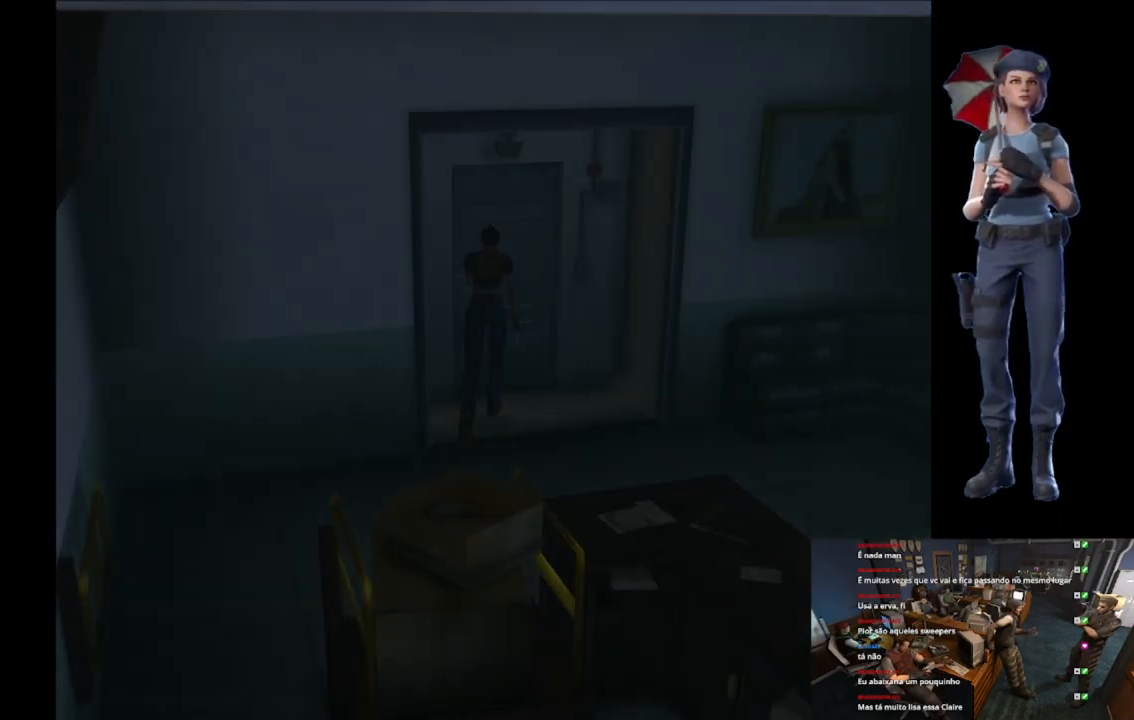
{"buttons": [], "left_stick": "center", "right_stick": "center", "events": [[200, "A", "up"], [200, "left_stick", "center"], [300, "X", "up"]]}
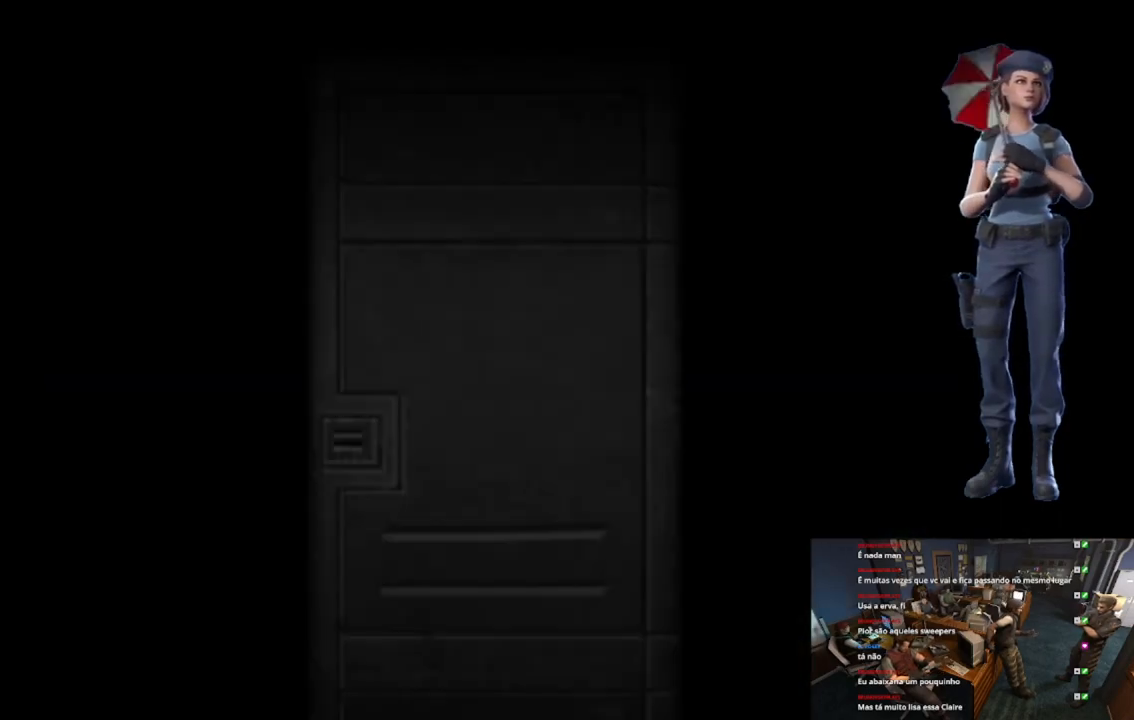
{"buttons": [], "left_stick": "up", "right_stick": "center", "events": [[150, "left_stick", "up"]]}
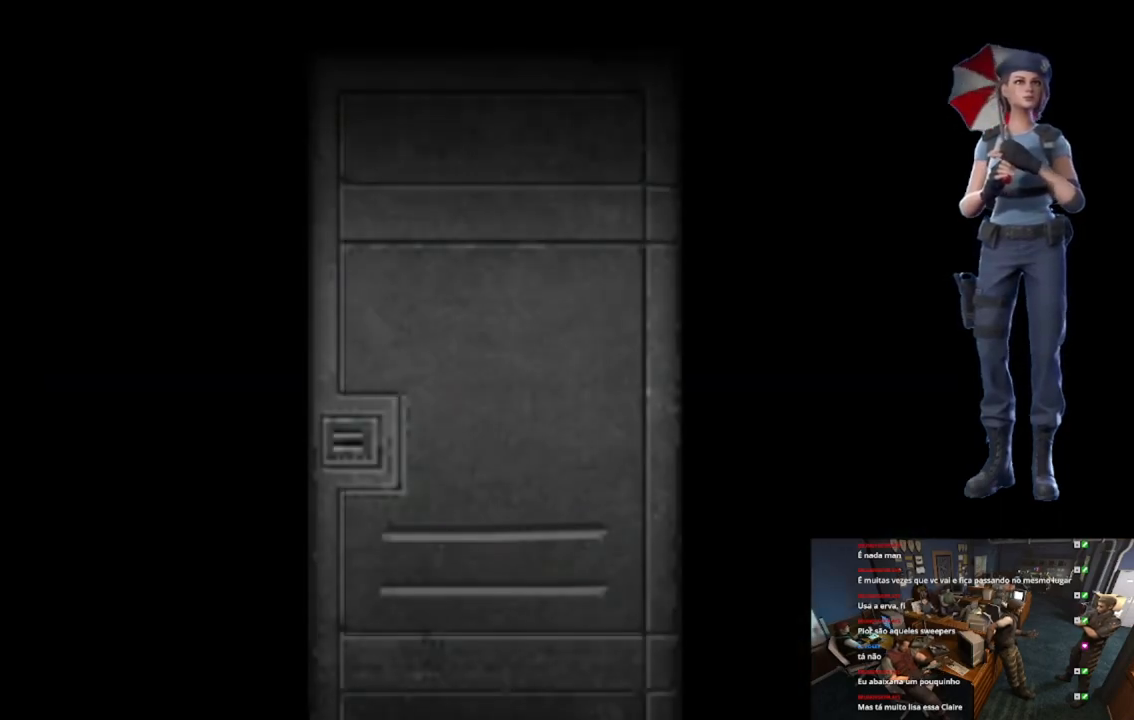
{"buttons": ["L1"], "left_stick": "up", "right_stick": "center", "events": [[100, "L1", "down"]]}
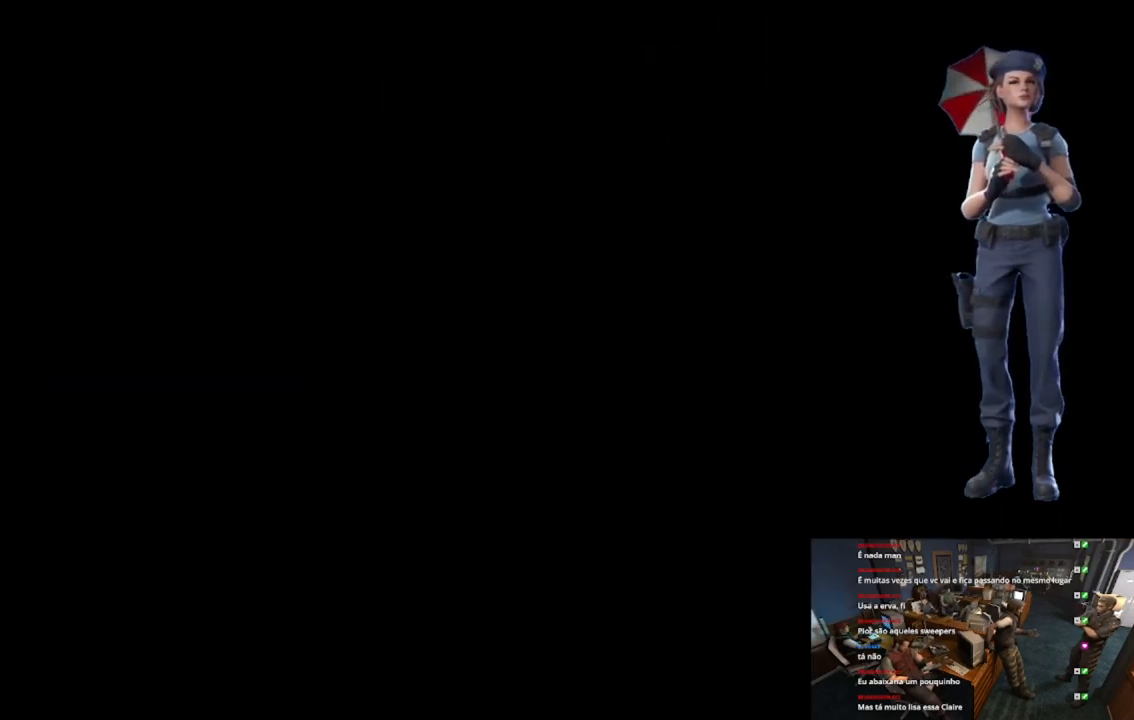
{"buttons": ["X"], "left_stick": "up", "right_stick": "center", "events": [[33, "L1", "up"], [100, "X", "down"]]}
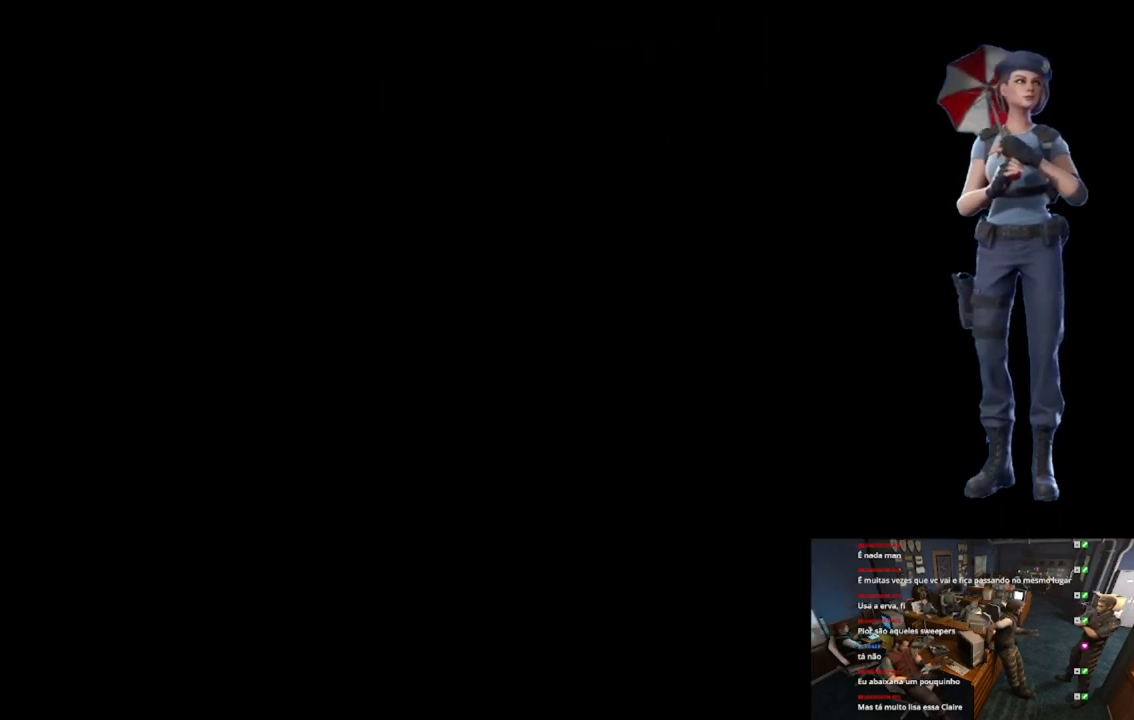
{"buttons": ["X"], "left_stick": "up", "right_stick": "center", "events": []}
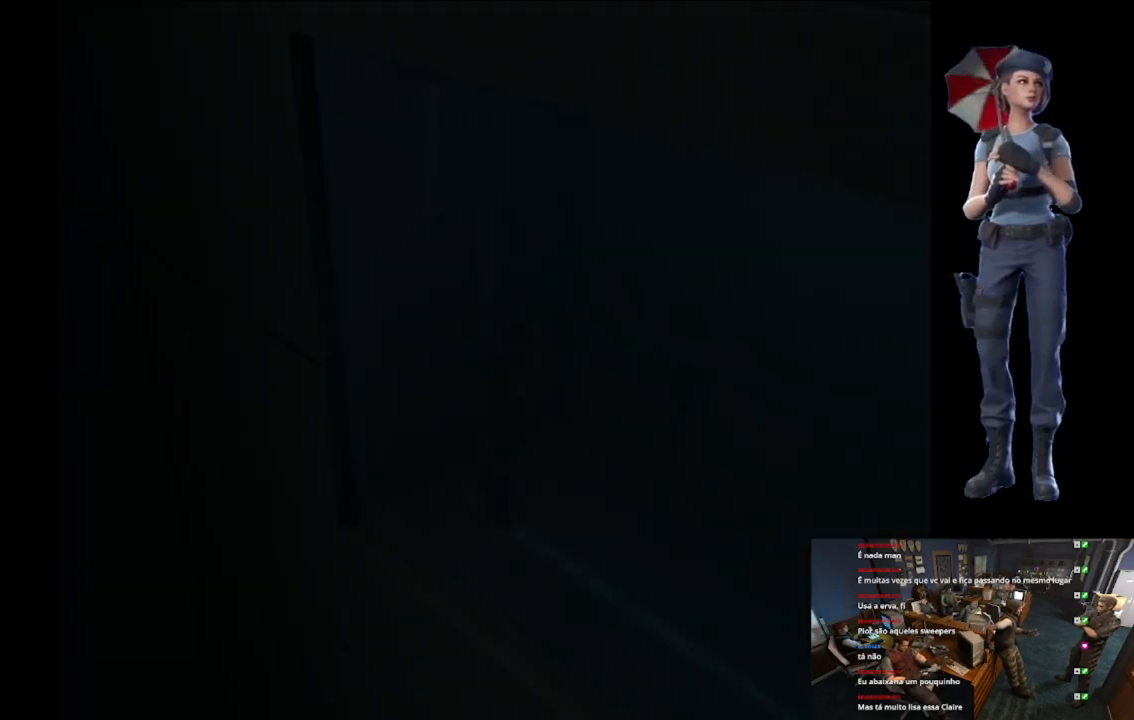
{"buttons": ["X"], "left_stick": "up", "right_stick": "center", "events": []}
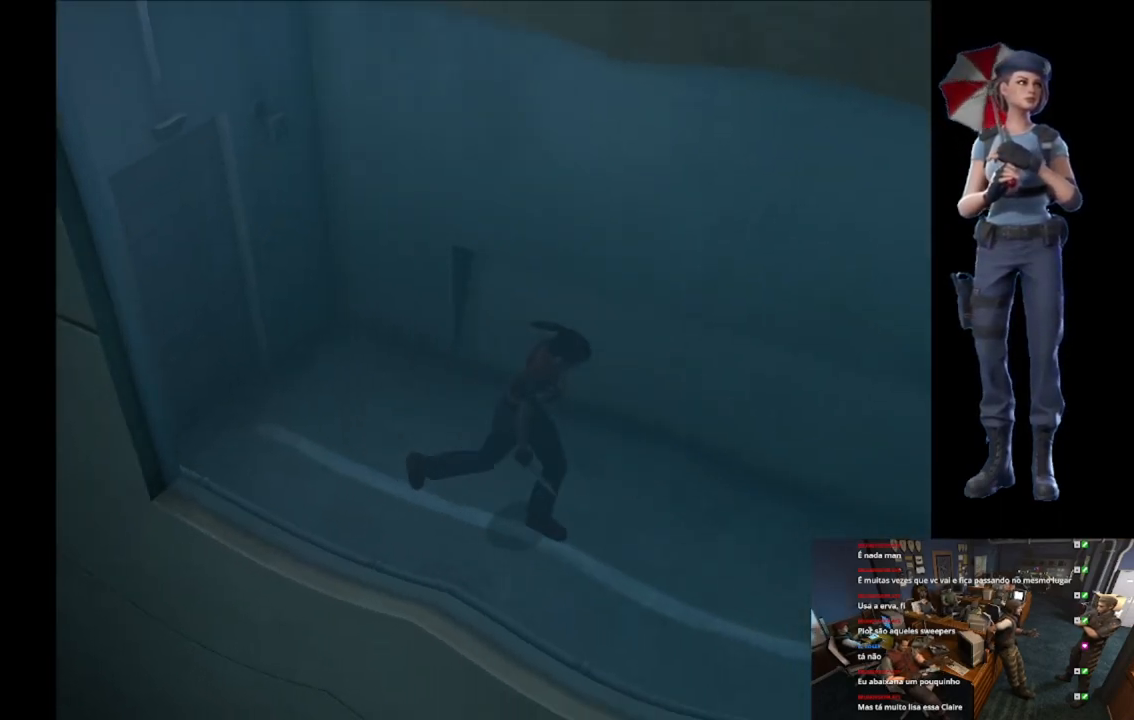
{"buttons": ["X"], "left_stick": "up", "right_stick": "center", "events": []}
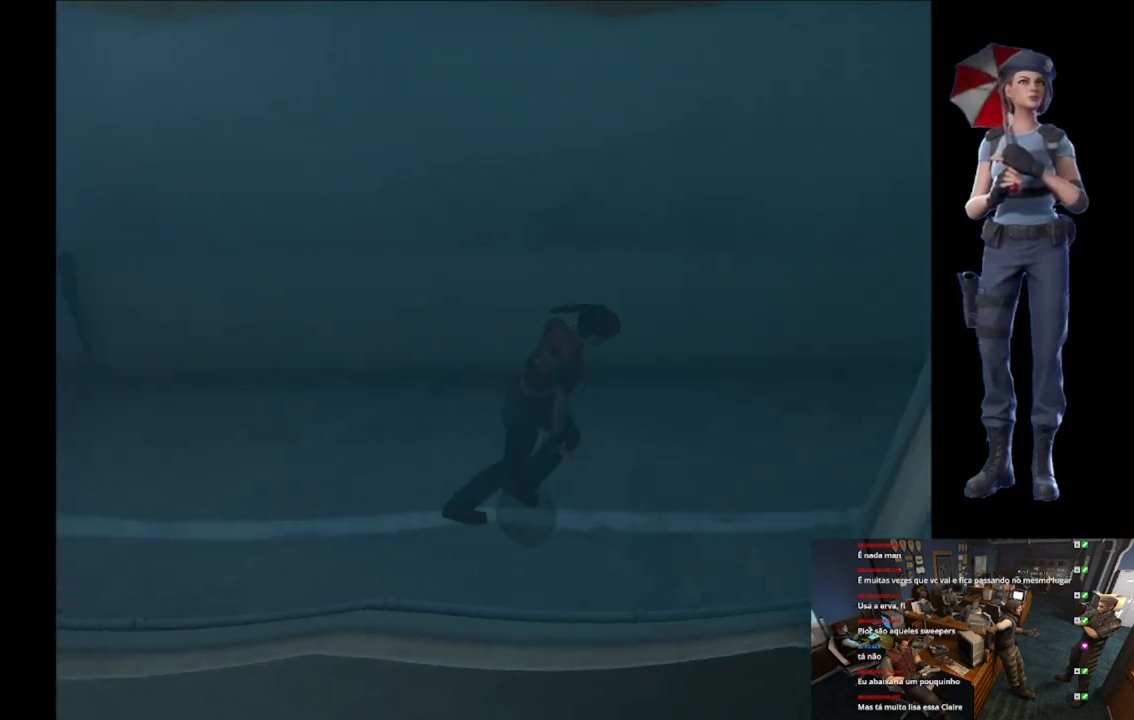
{"buttons": ["X"], "left_stick": "up-right", "right_stick": "center", "events": [[283, "left_stick", "up-right"]]}
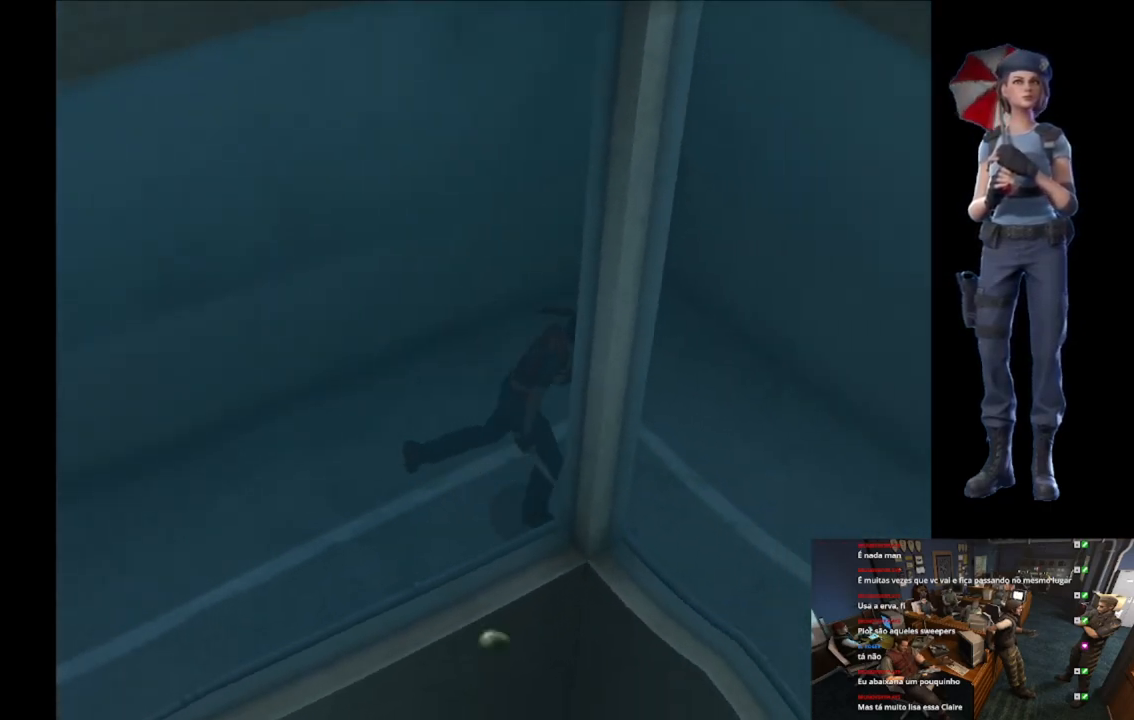
{"buttons": ["X"], "left_stick": "up", "right_stick": "center", "events": [[400, "left_stick", "up"]]}
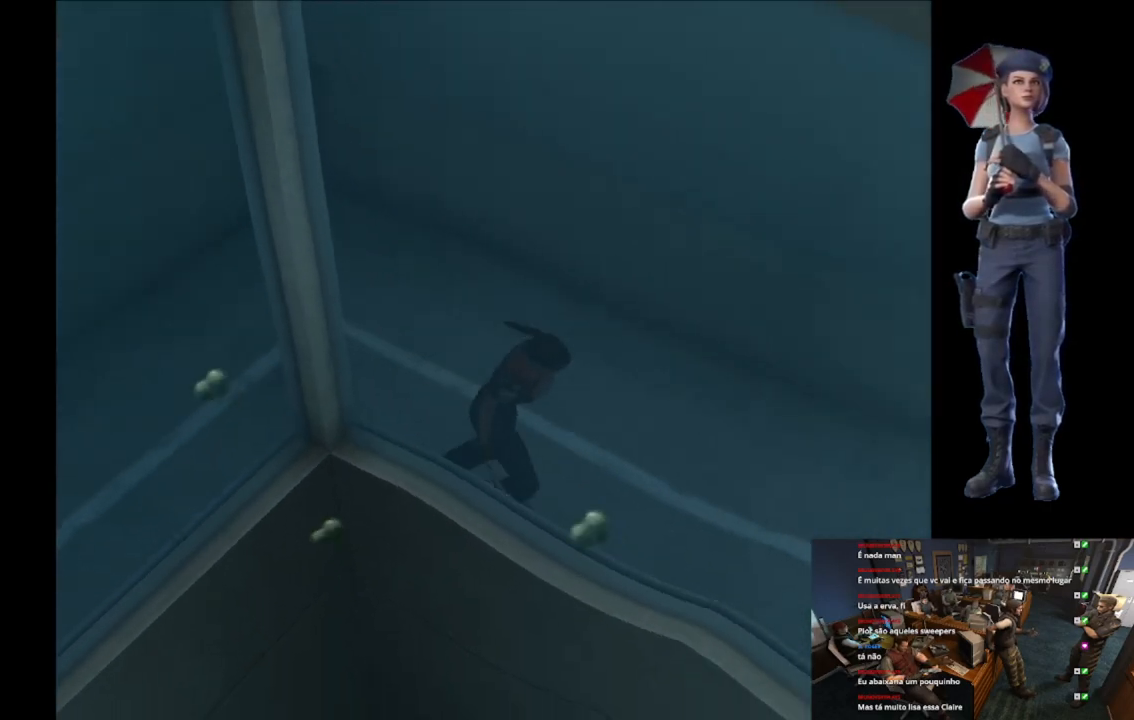
{"buttons": ["X"], "left_stick": "up", "right_stick": "center", "events": [[184, "left_stick", "up-left"], [351, "left_stick", "up"]]}
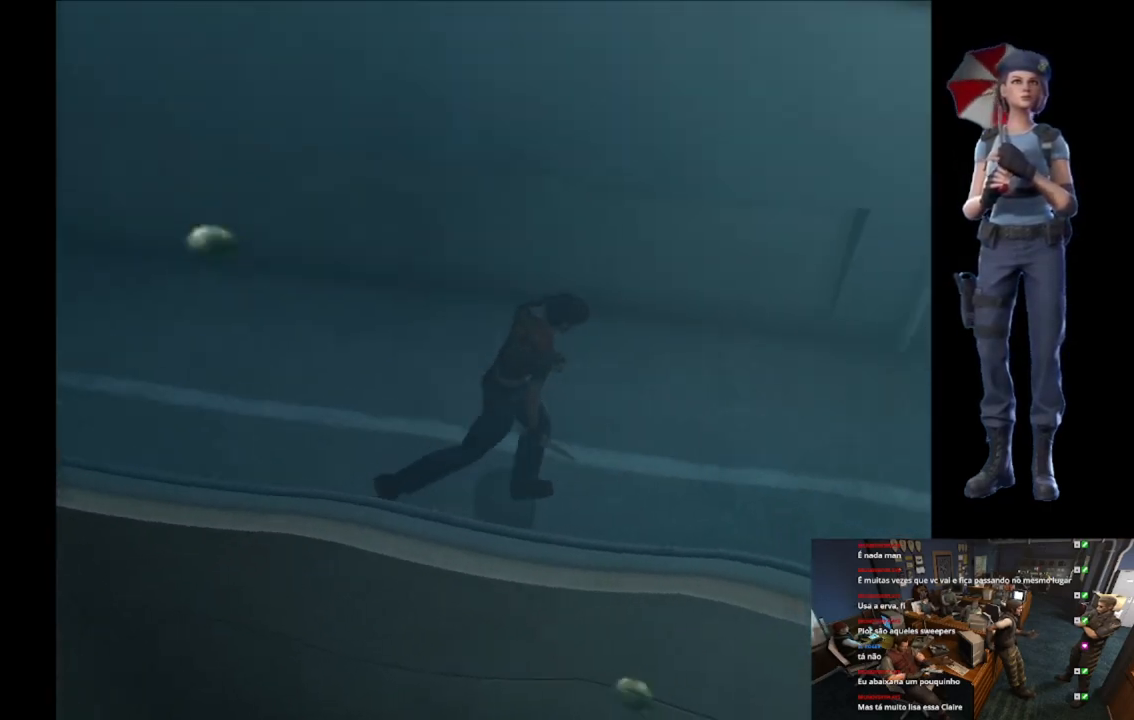
{"buttons": ["X"], "left_stick": "up", "right_stick": "center", "events": [[217, "left_stick", "up-right"], [317, "left_stick", "up"]]}
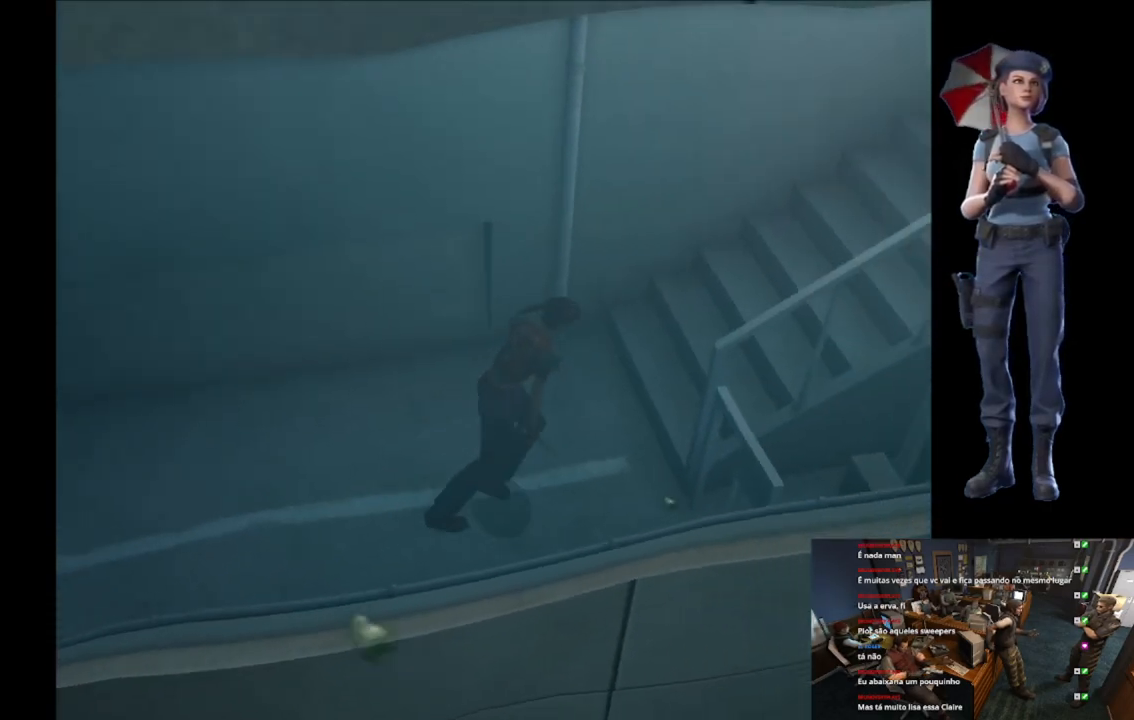
{"buttons": ["A", "X"], "left_stick": "up-right", "right_stick": "center"}
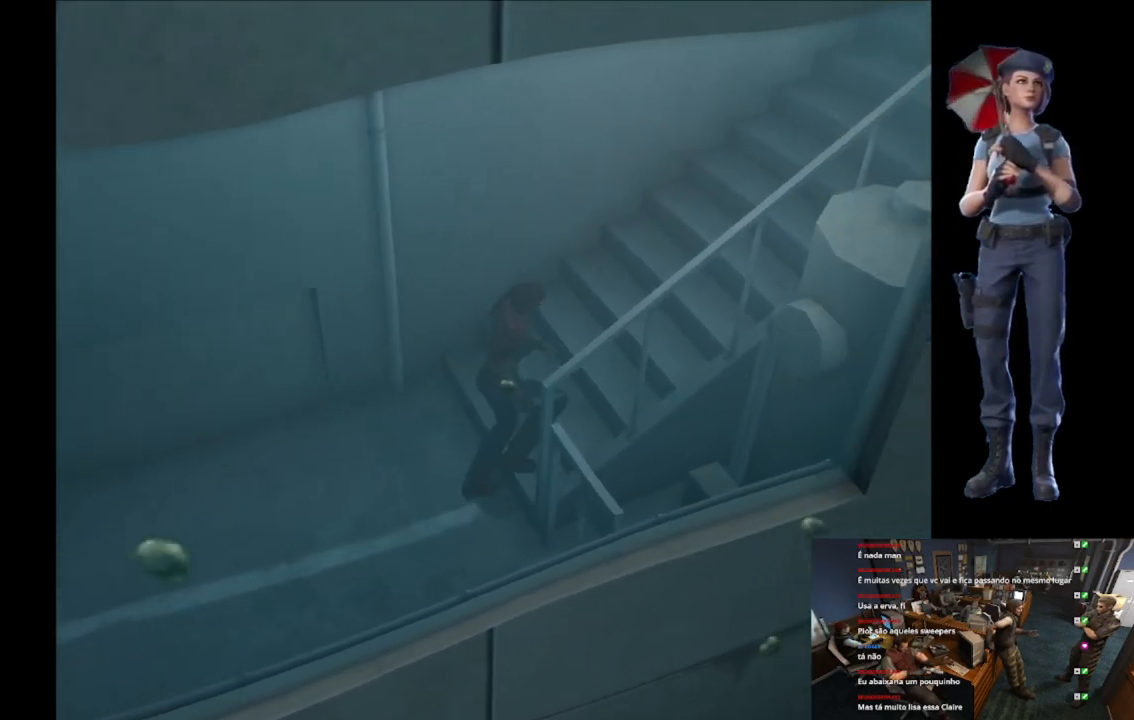
{"buttons": ["A", "X"], "left_stick": "center", "right_stick": "center"}
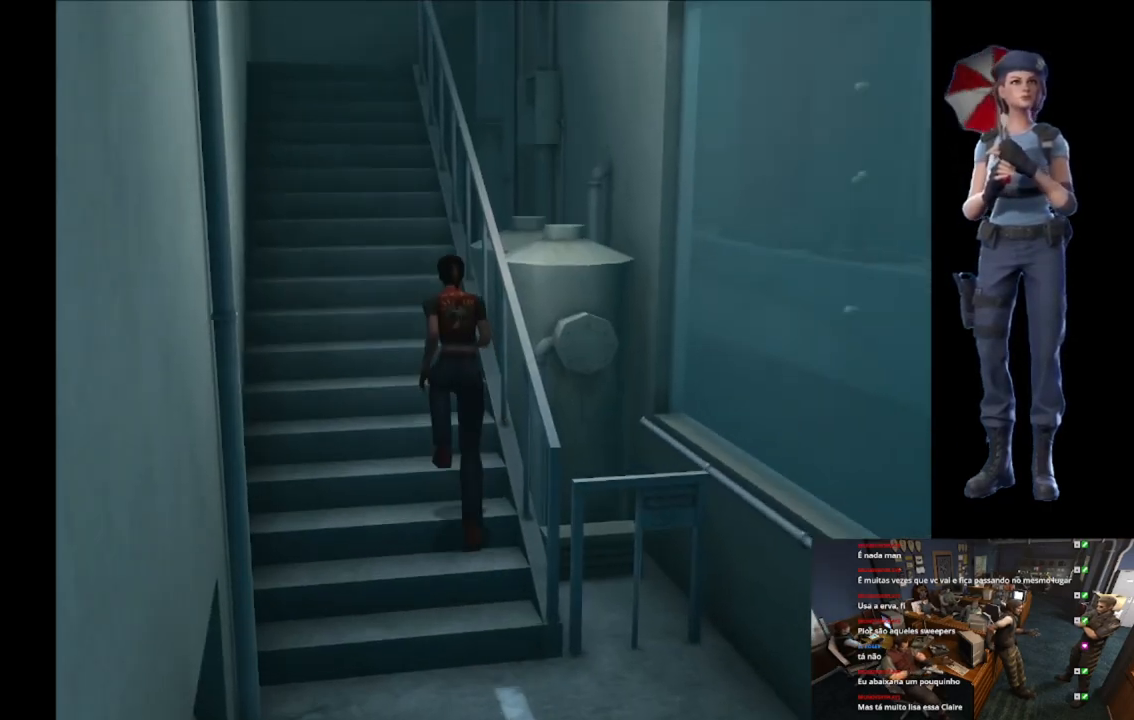
{"buttons": [], "left_stick": "center", "right_stick": "center", "events": [[50, "A", "up"], [66, "X", "up"]]}
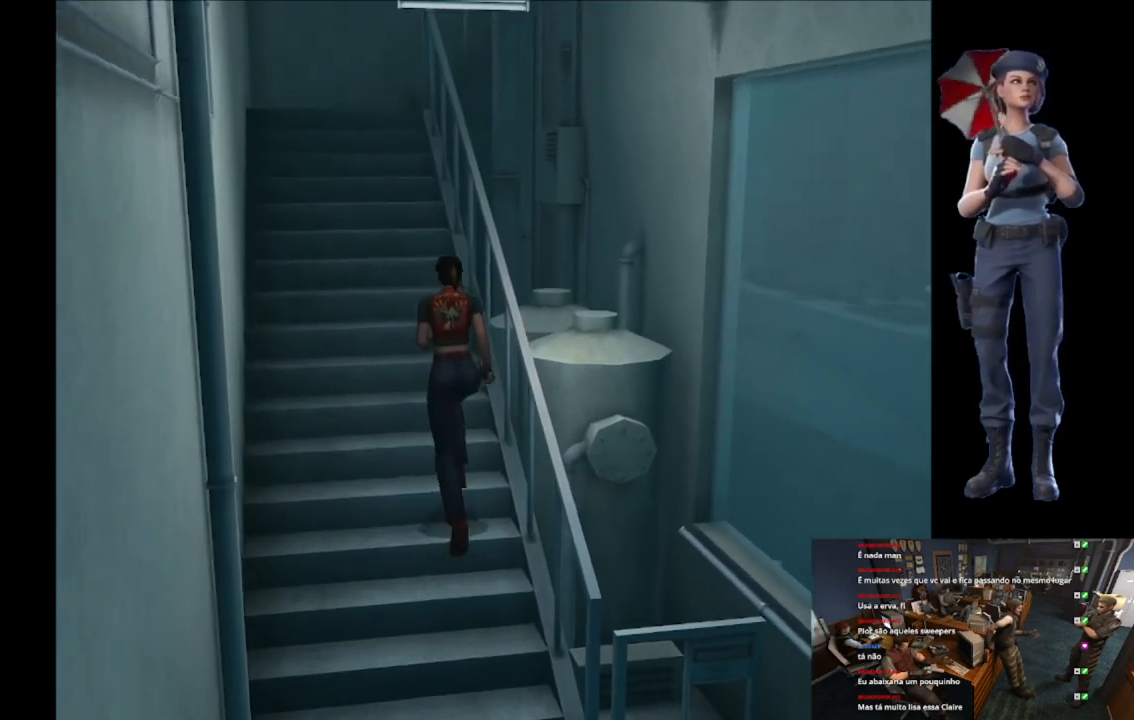
{"buttons": [], "left_stick": "center", "right_stick": "center", "events": []}
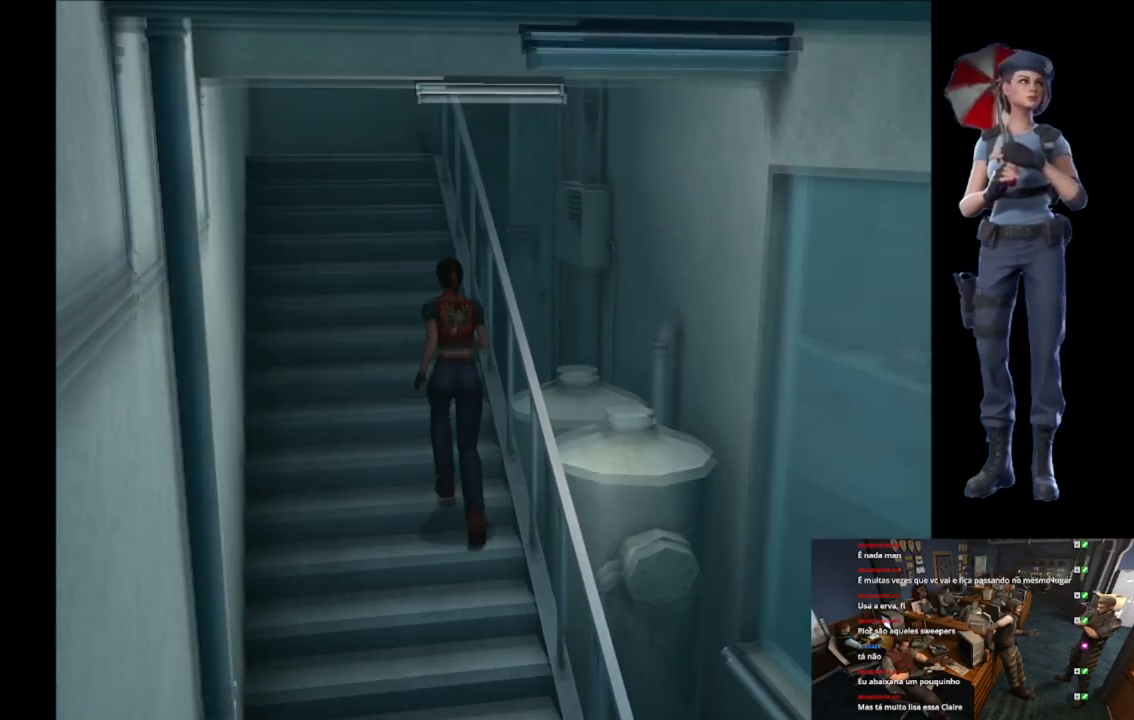
{"buttons": [], "left_stick": "center", "right_stick": "center", "events": []}
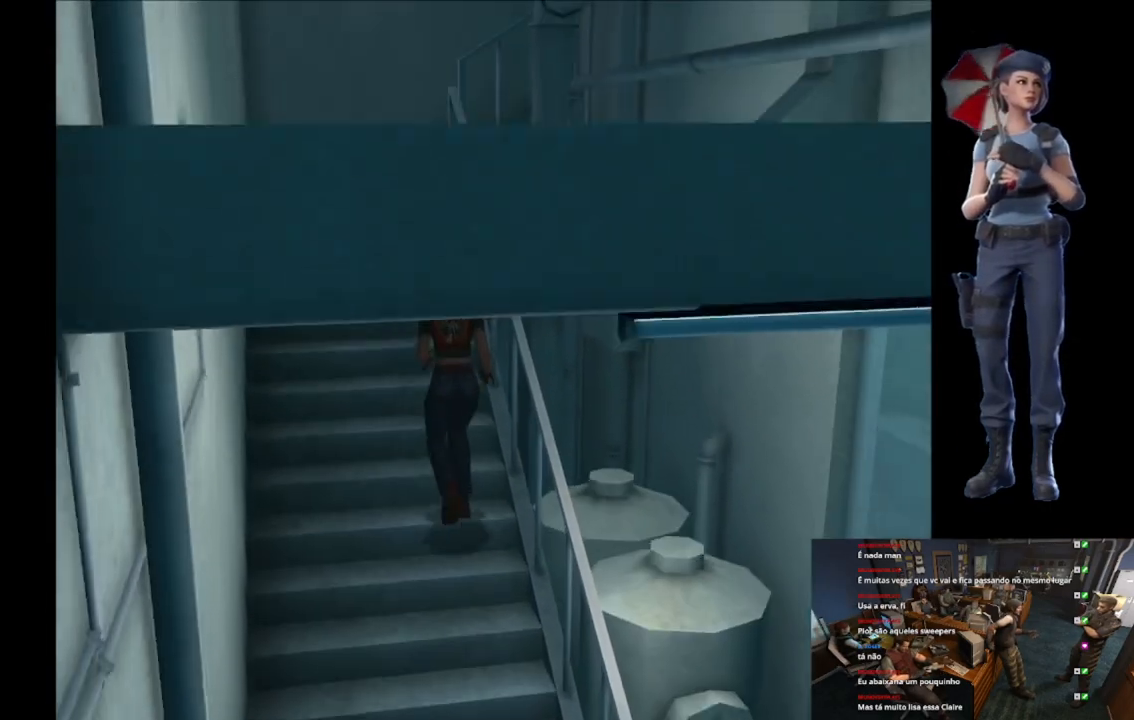
{"buttons": [], "left_stick": "center", "right_stick": "center", "events": []}
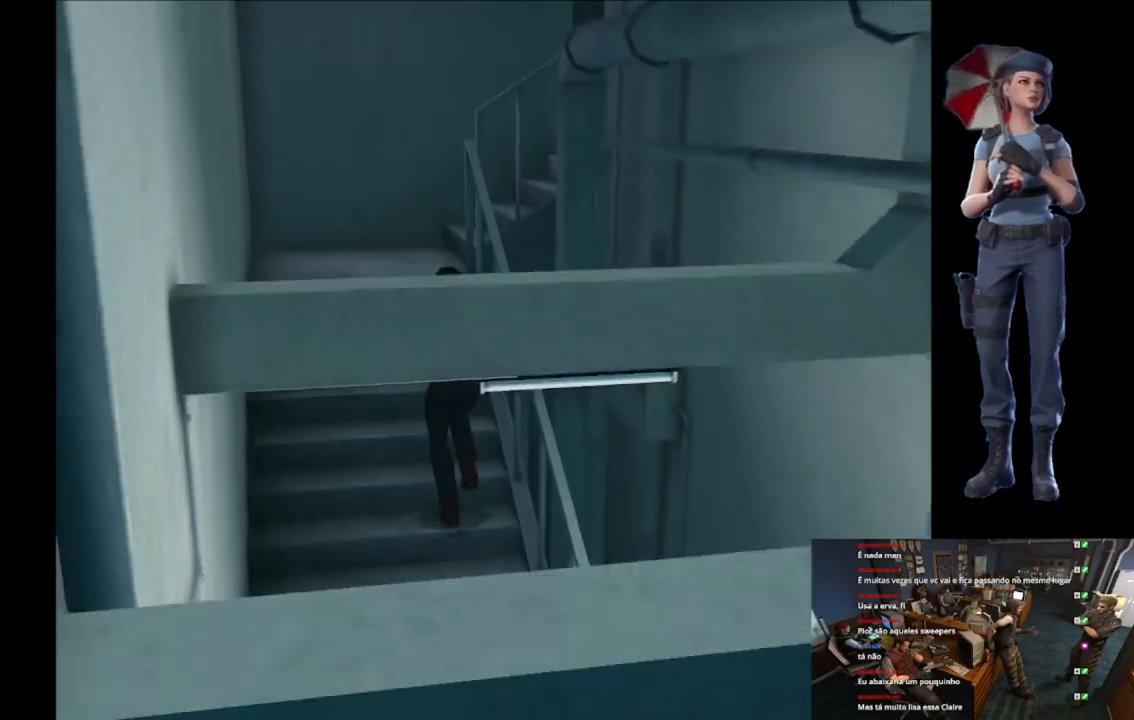
{"buttons": [], "left_stick": "center", "right_stick": "center", "events": []}
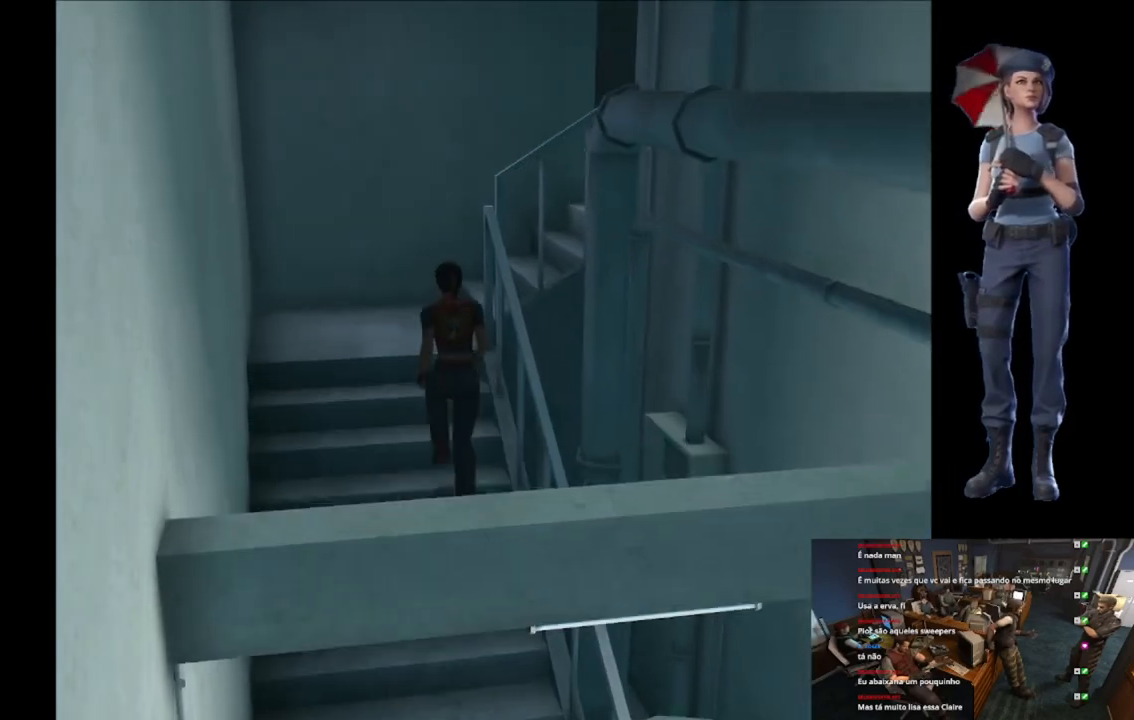
{"buttons": [], "left_stick": "center", "right_stick": "center", "events": []}
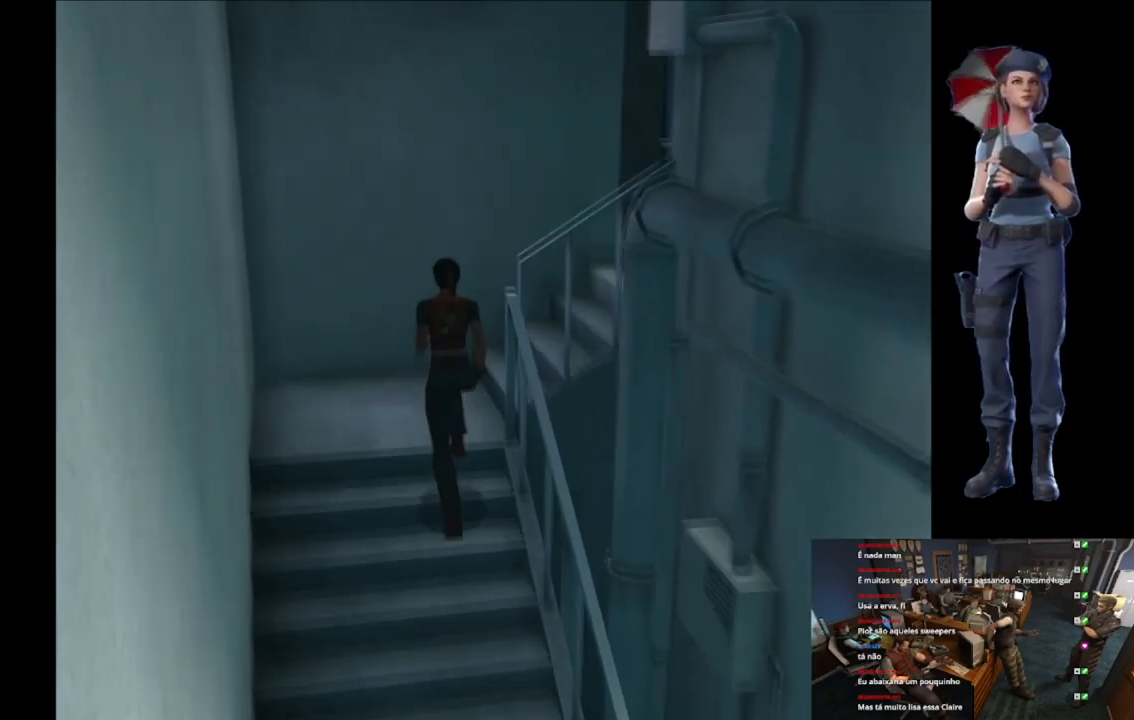
{"buttons": [], "left_stick": "right", "right_stick": "center", "events": [[383, "left_stick", "right"]]}
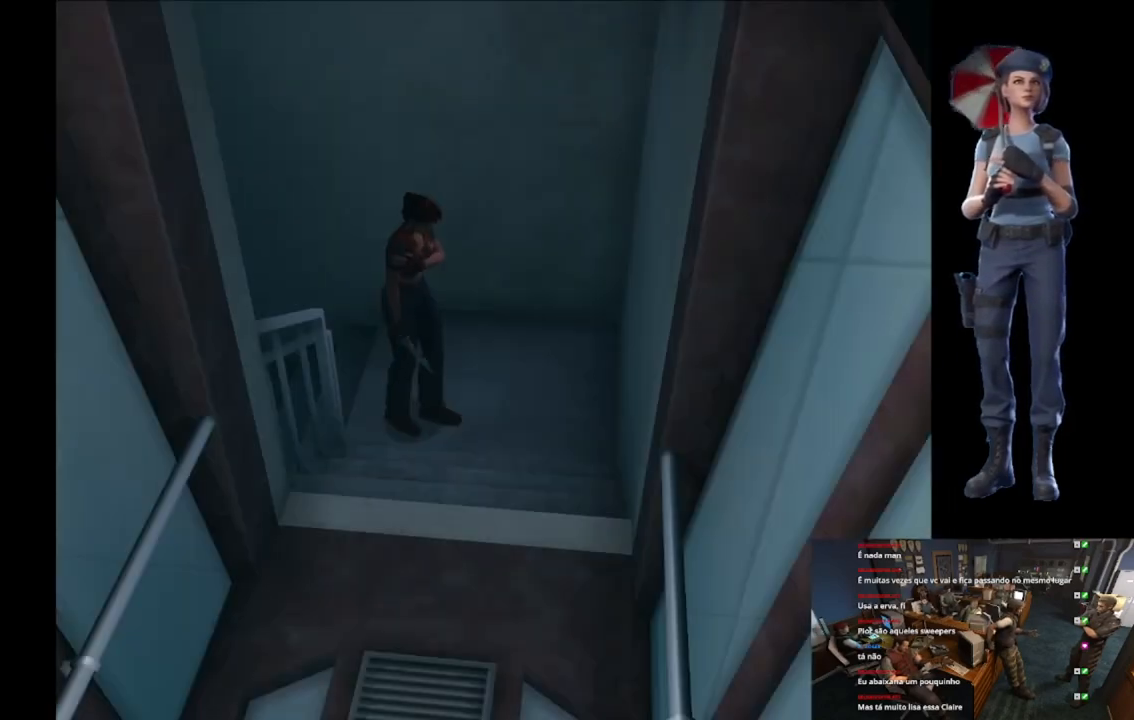
{"buttons": ["X"], "left_stick": "up", "right_stick": "center", "events": [[184, "left_stick", "up-right"], [267, "X", "down"], [317, "A", "down"], [434, "A", "up"], [450, "left_stick", "up"]]}
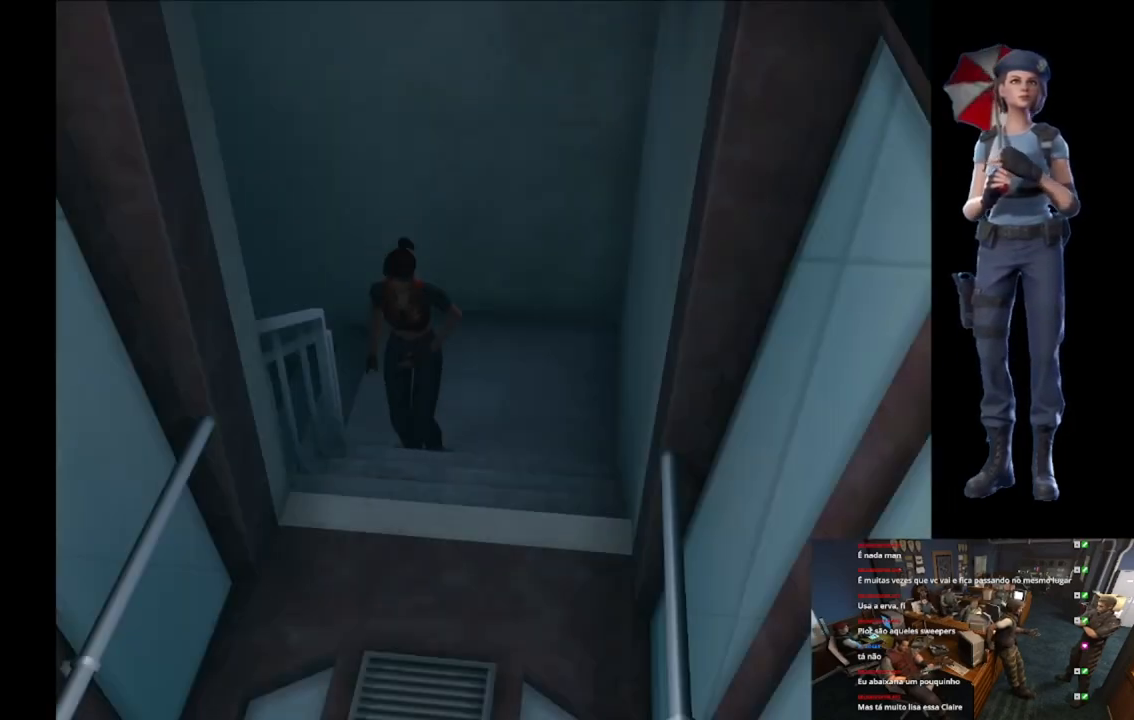
{"buttons": [], "left_stick": "up", "right_stick": "center", "events": [[16, "A", "down"], [367, "X", "up"], [433, "A", "up"]]}
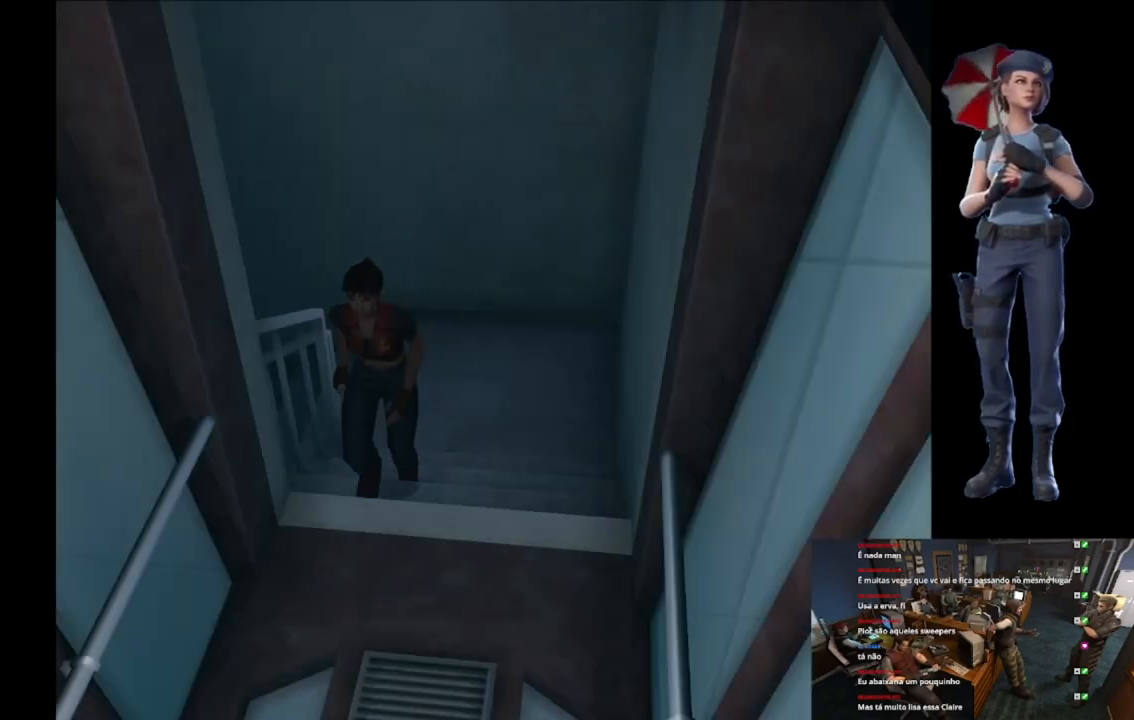
{"buttons": ["X"], "left_stick": "up", "right_stick": "center", "events": [[83, "left_stick", "center"], [350, "left_stick", "up"], [484, "X", "down"]]}
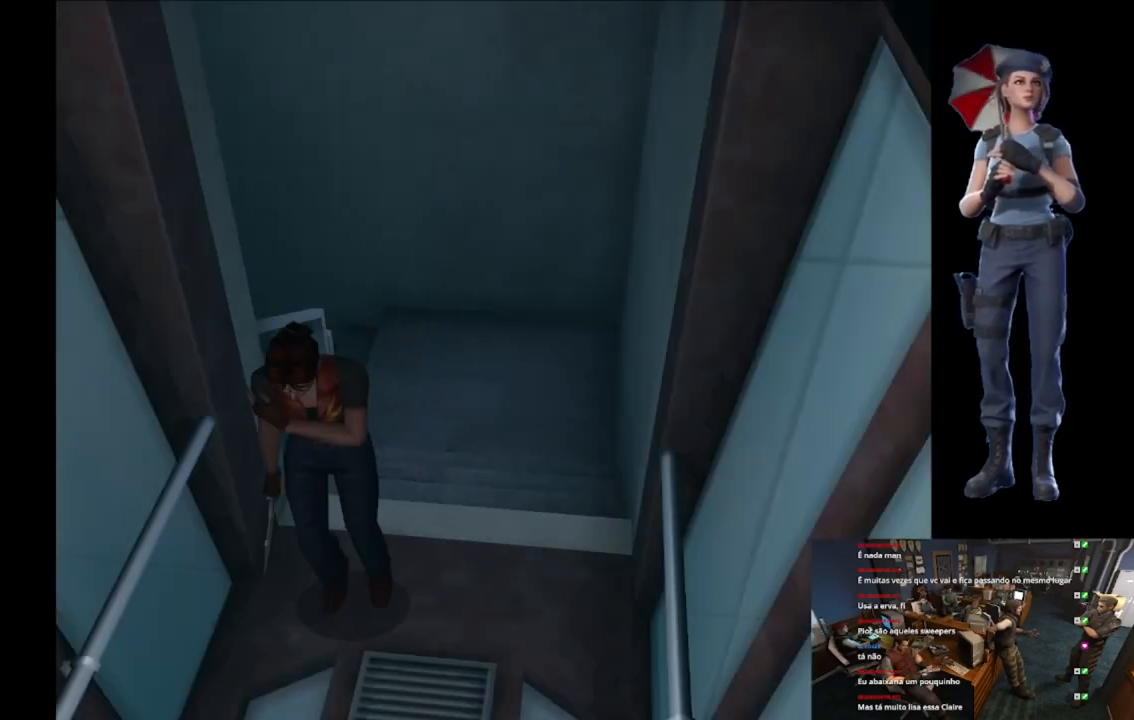
{"buttons": ["X"], "left_stick": "up-right", "right_stick": "center", "events": [[33, "left_stick", "up-left"], [183, "left_stick", "up"], [400, "left_stick", "up-right"]]}